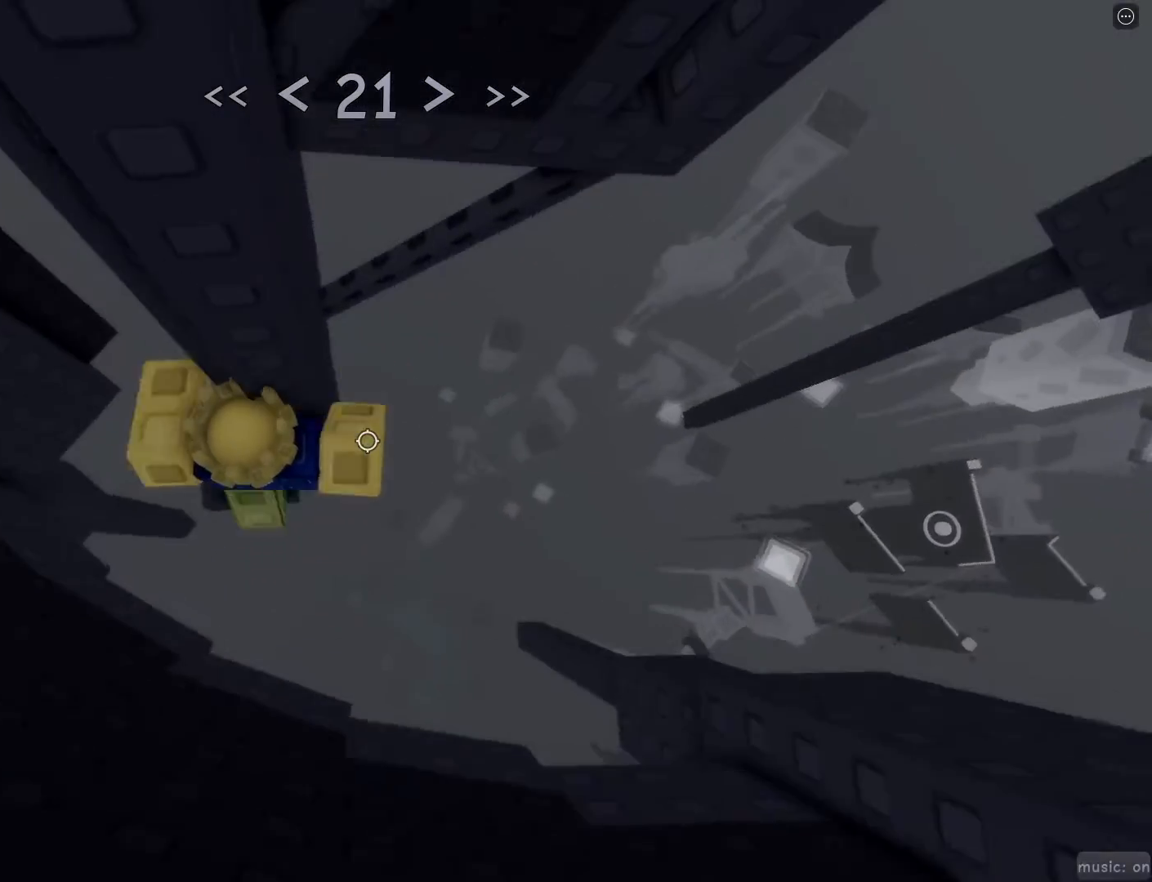
Gameplay with keyboard and mouse; each line is a JSON object with the keys and mouse buttons held at the frame after it. "events" lists presses ("down") and releases ("up") of "1", "2", "3", "4", "5", "a", "alt", "c", "caps_lock", "ctrl", "d", "e", "f", "g", "q", "r", "s", "shift", "space", "t", "tab", "v", "w", "x", "z", "mouse_left", "mouse_wheel" and "mouse_right" between this image and that frame as [ms after this image, input, new state], when the widget could be followed in between. "mouse_left", "mouse_wheel", "mouse_right" = the "left", "wheel", "right" buttons of the "mouse" list. No other keys are recorded. "wheel" means that the mouse wheel is clicked or scrolled. Not read: mouse_move.
{"keys": ["d", "space"], "mouse": [], "events": [[17, "a", "up"], [17, "w", "up"], [383, "d", "down"], [467, "space", "down"]]}
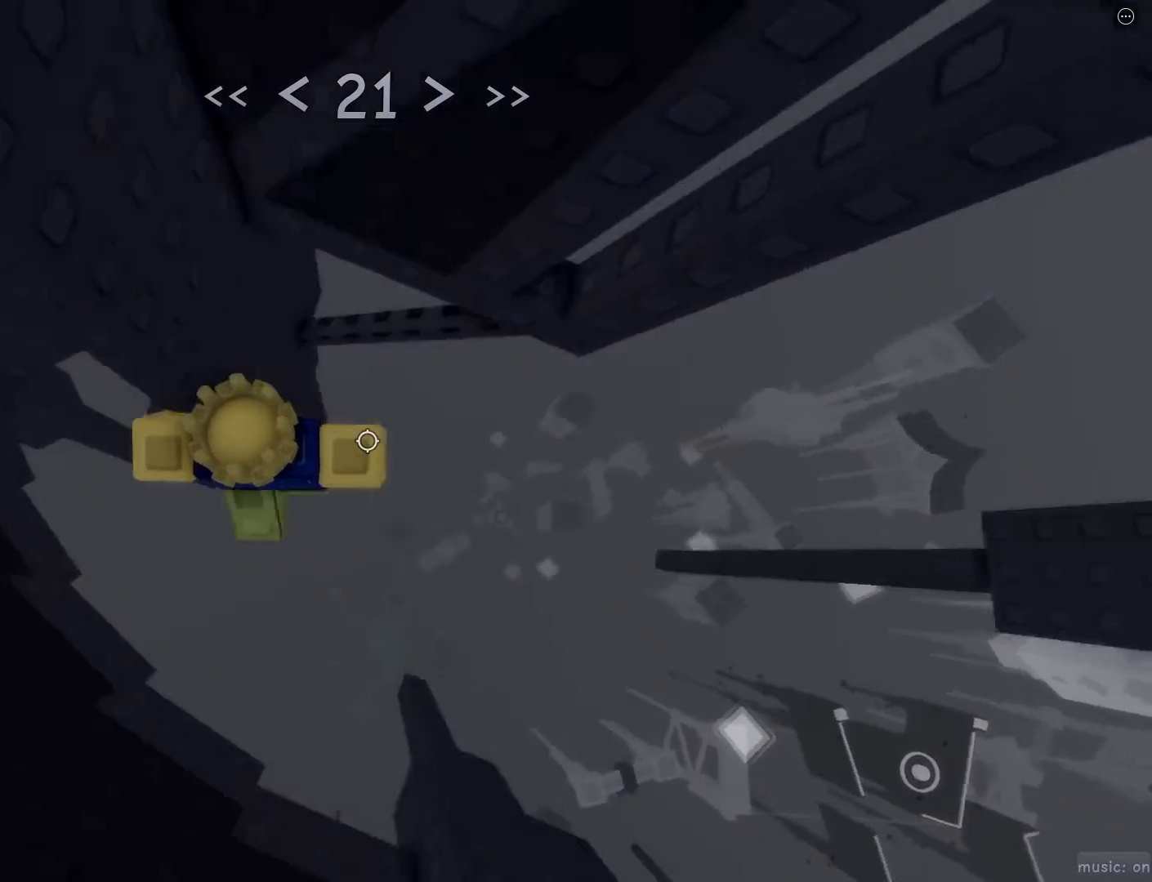
{"keys": ["shift", "w"], "mouse": ["right"], "events": [[67, "space", "up"], [167, "w", "down"], [217, "d", "up"], [383, "shift", "down"], [433, "mouse_right", "down"]]}
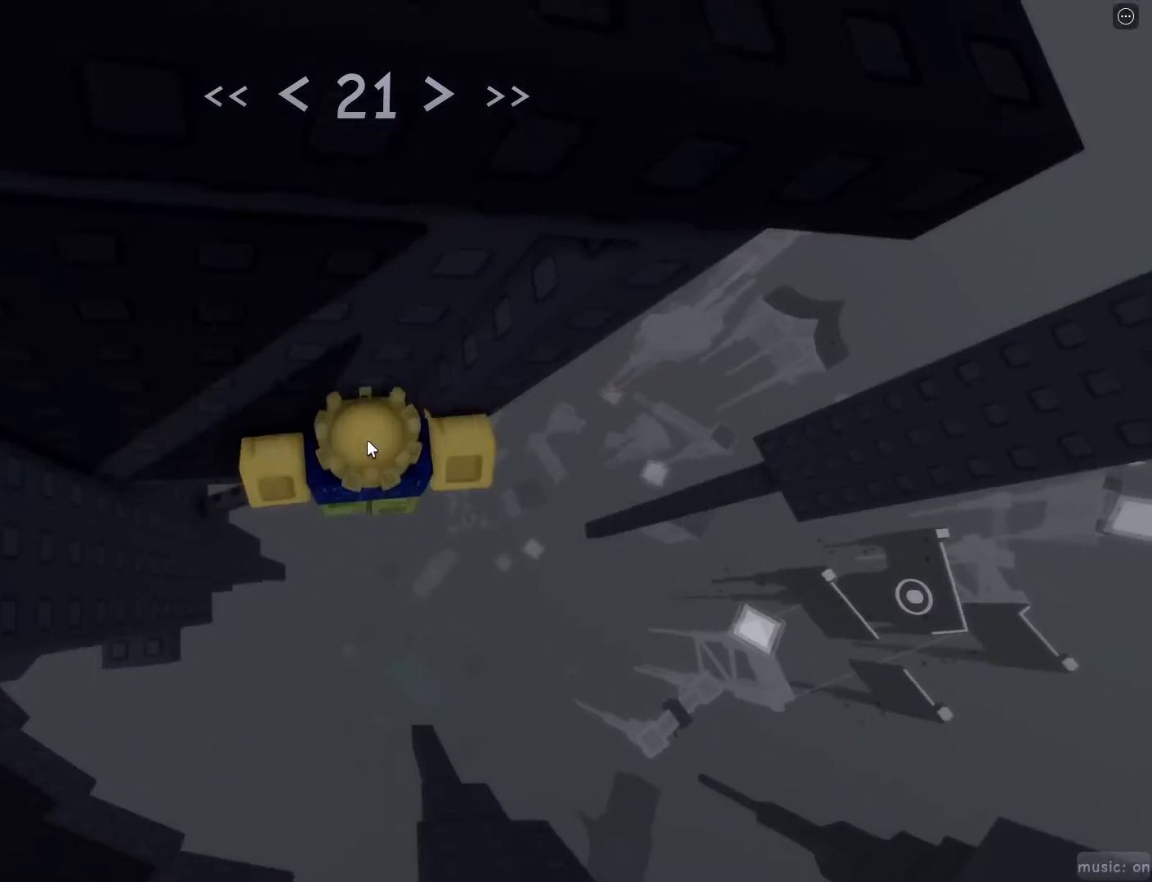
{"keys": [], "mouse": ["right"], "events": [[33, "shift", "up"], [33, "w", "up"]]}
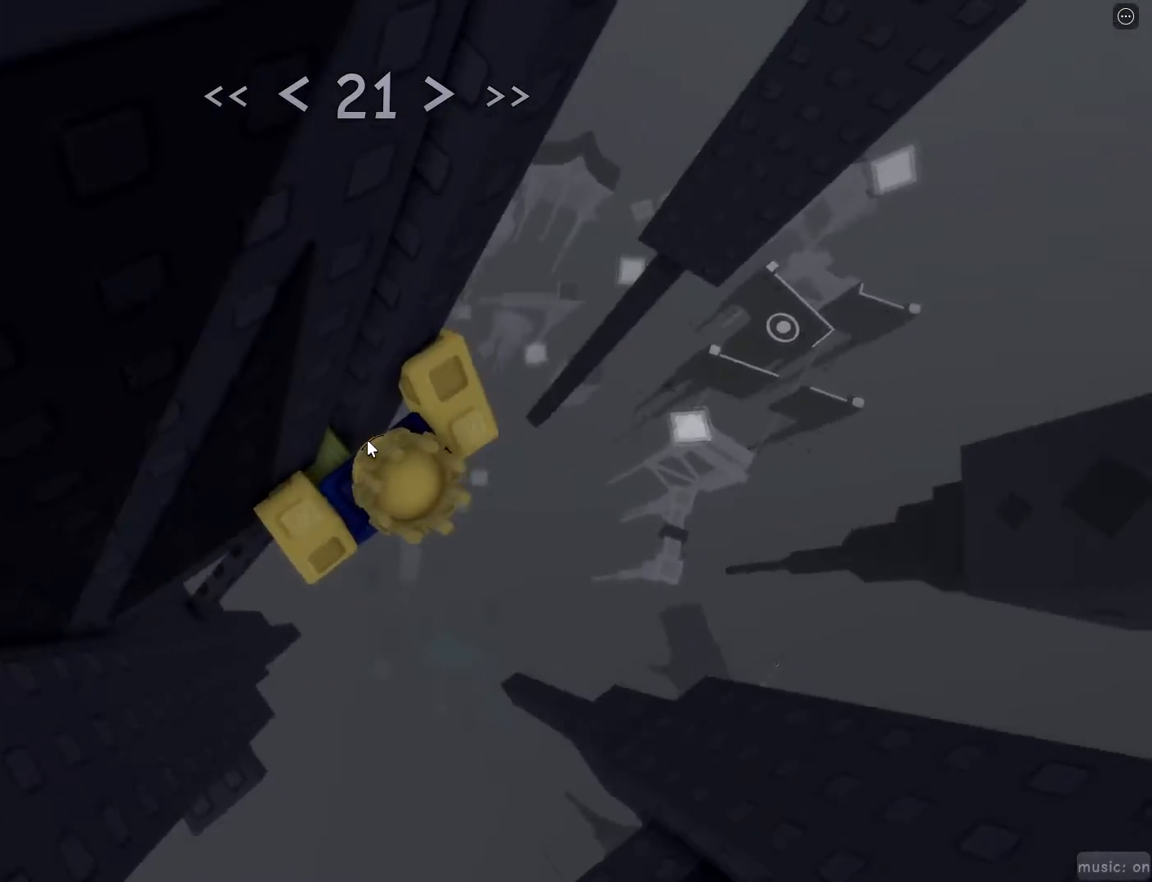
{"keys": [], "mouse": [], "events": [[283, "a", "down"], [283, "shift", "down"], [283, "w", "down"], [383, "a", "up"], [383, "mouse_right", "up"], [383, "shift", "up"], [433, "w", "up"]]}
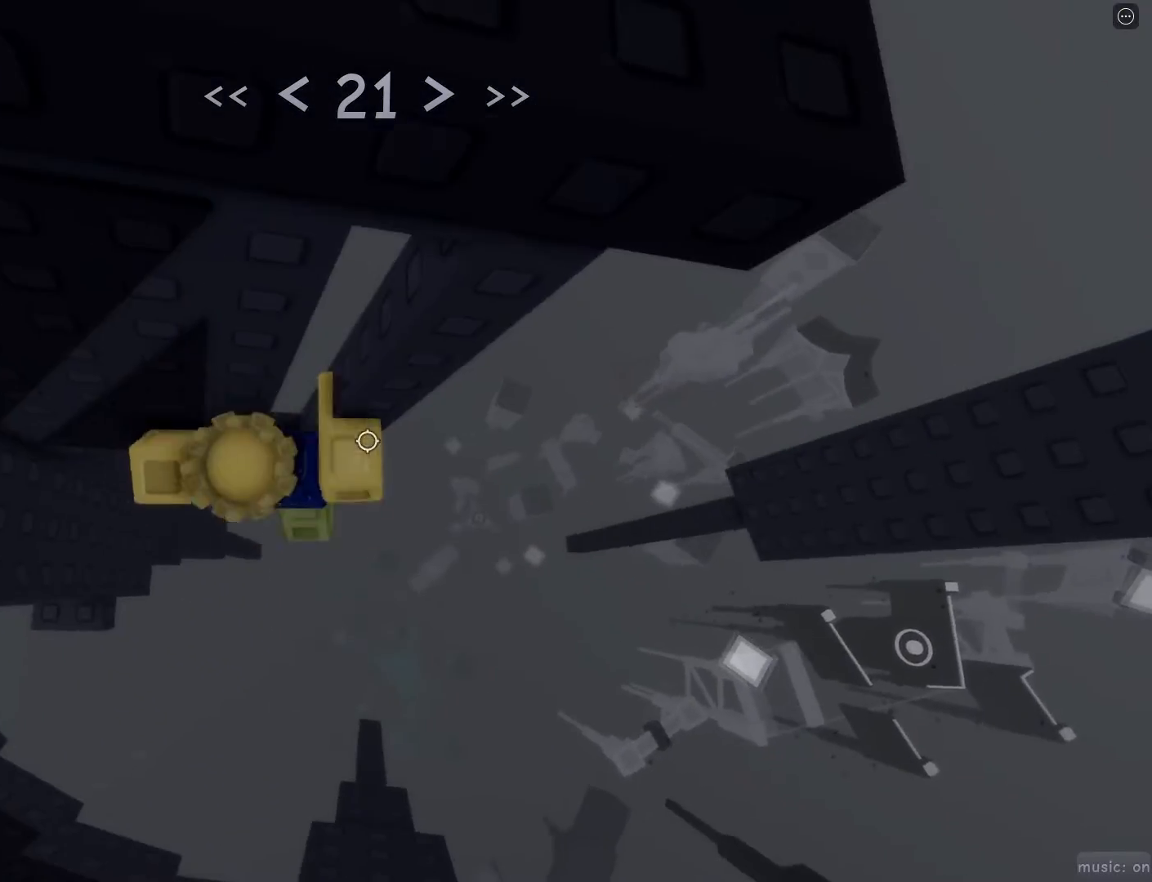
{"keys": [], "mouse": ["right"], "events": [[83, "w", "down"], [250, "shift", "down"], [250, "w", "up"], [350, "mouse_right", "down"], [383, "shift", "up"]]}
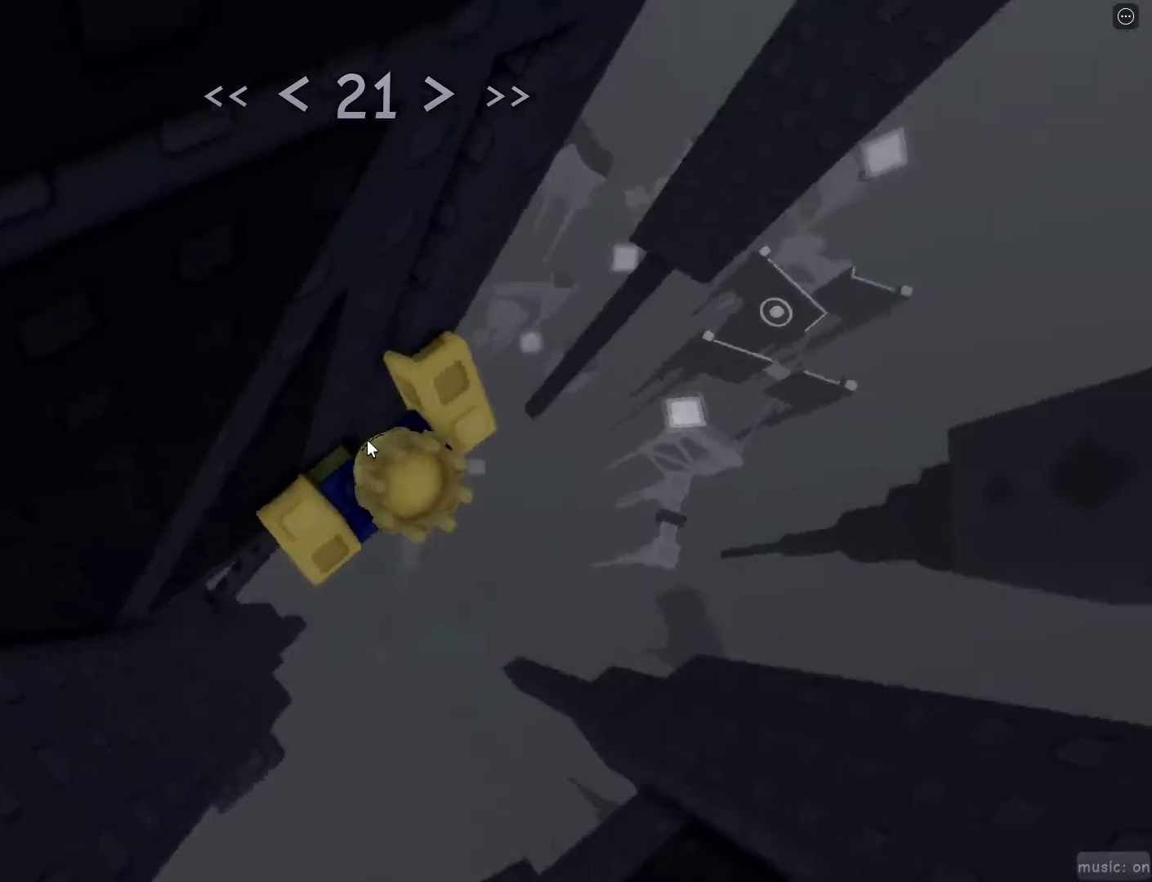
{"keys": ["w"], "mouse": [], "events": [[83, "d", "down"], [83, "mouse_right", "up"], [83, "shift", "down"], [133, "shift", "up"], [133, "space", "down"], [217, "space", "up"], [267, "w", "down"], [367, "d", "up"]]}
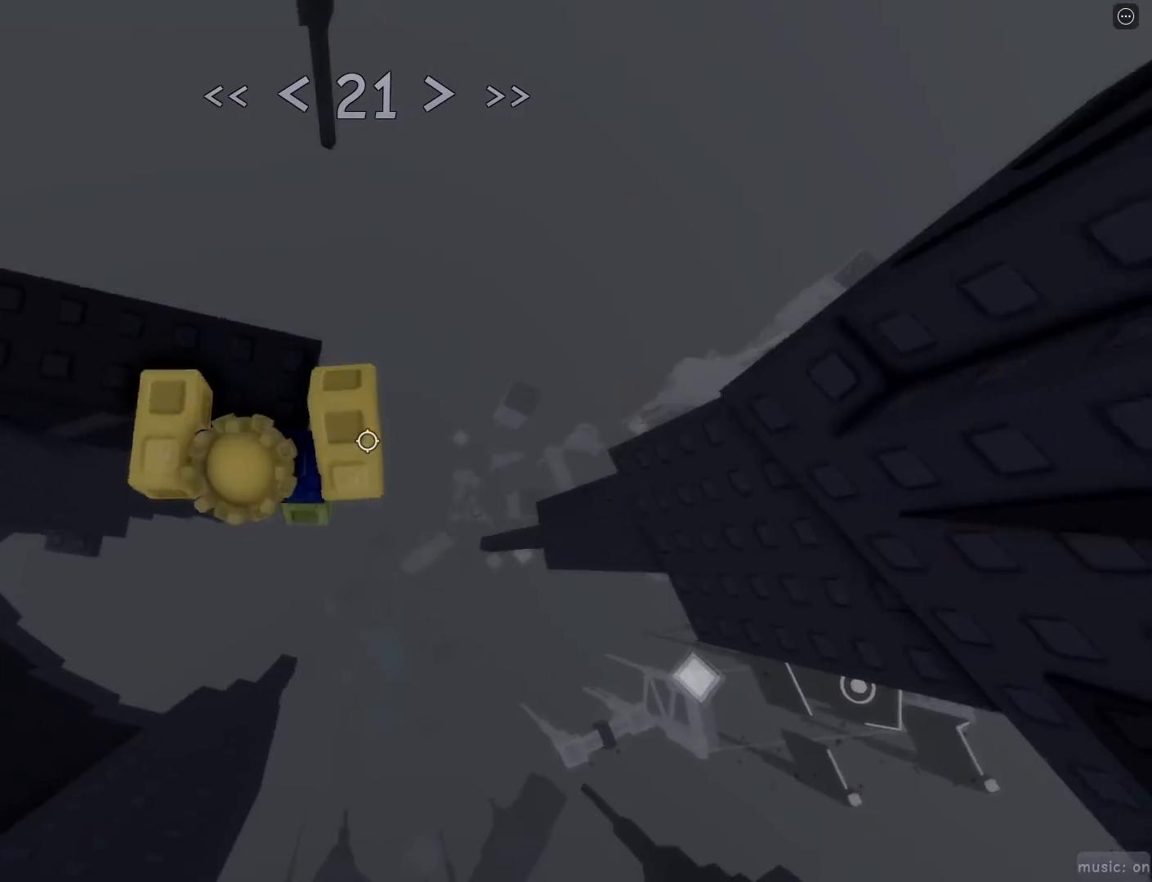
{"keys": [], "mouse": [], "events": [[100, "w", "up"], [250, "w", "down"], [333, "w", "up"]]}
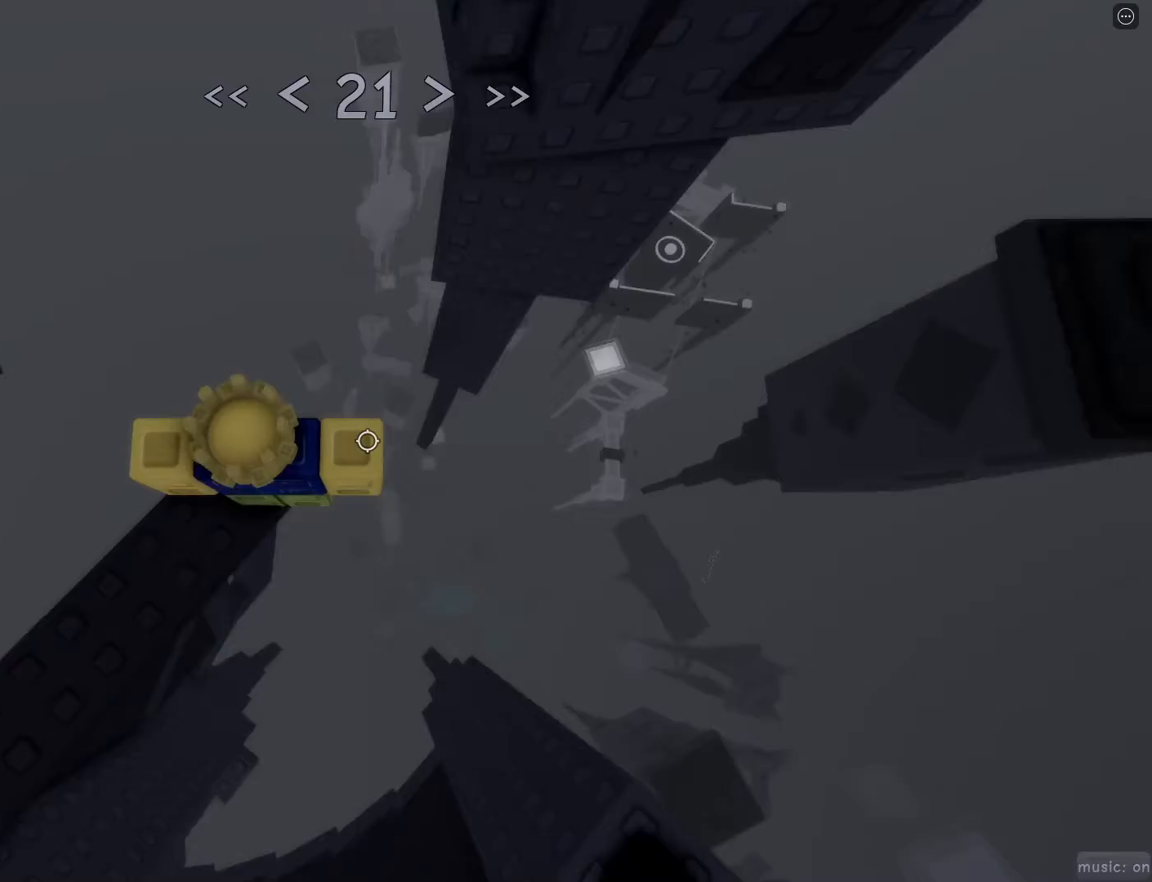
{"keys": [], "mouse": [], "events": [[300, "w", "down"], [383, "space", "down"], [433, "w", "up"], [483, "space", "up"]]}
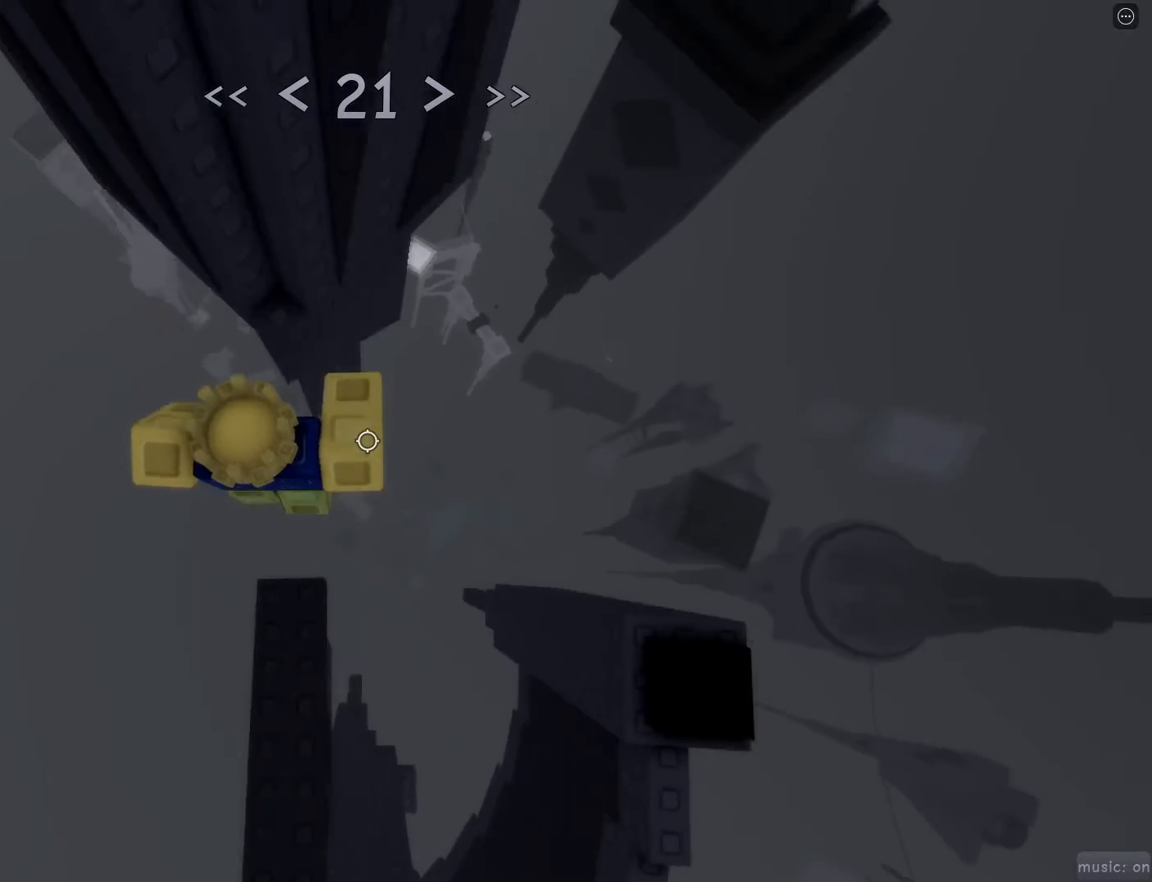
{"keys": [], "mouse": [], "events": [[33, "w", "down"], [467, "w", "up"]]}
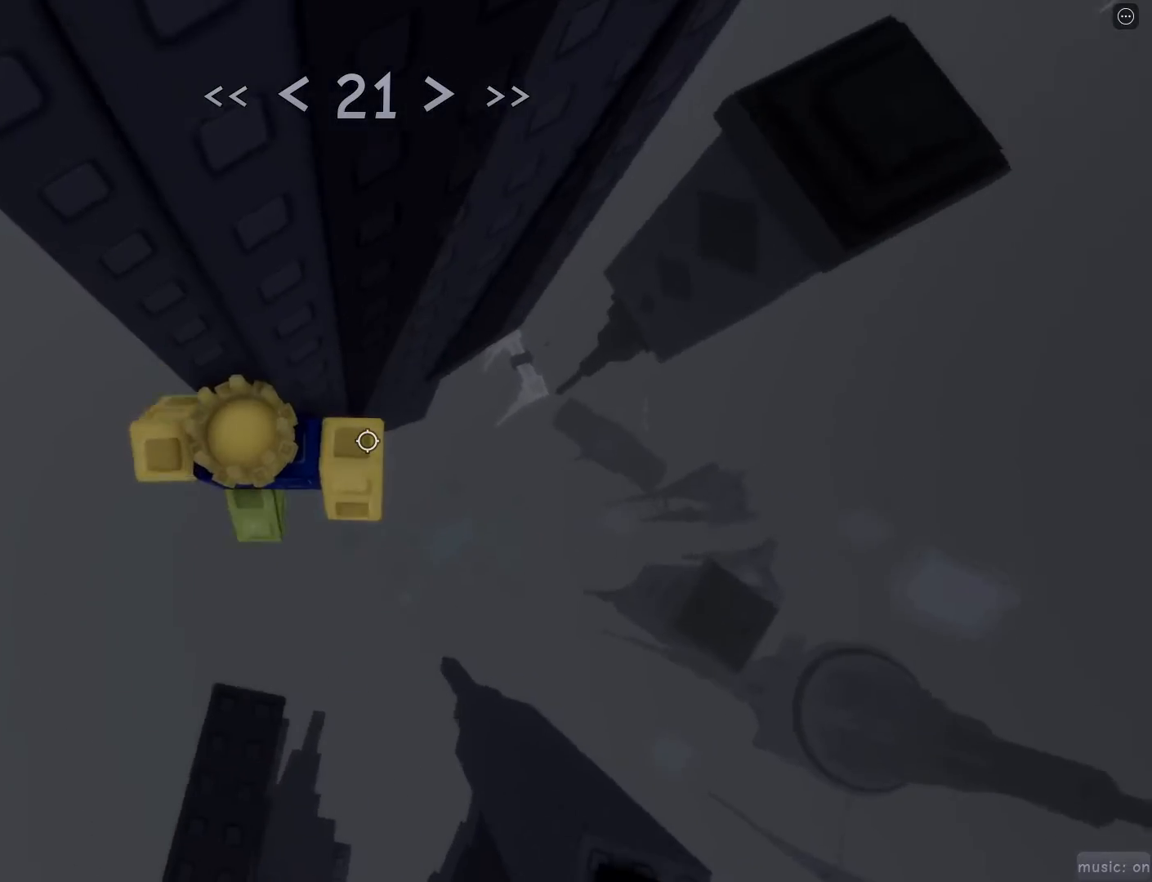
{"keys": ["d"], "mouse": [], "events": [[100, "d", "down"], [100, "w", "down"], [150, "d", "up"], [150, "w", "up"], [383, "d", "down"]]}
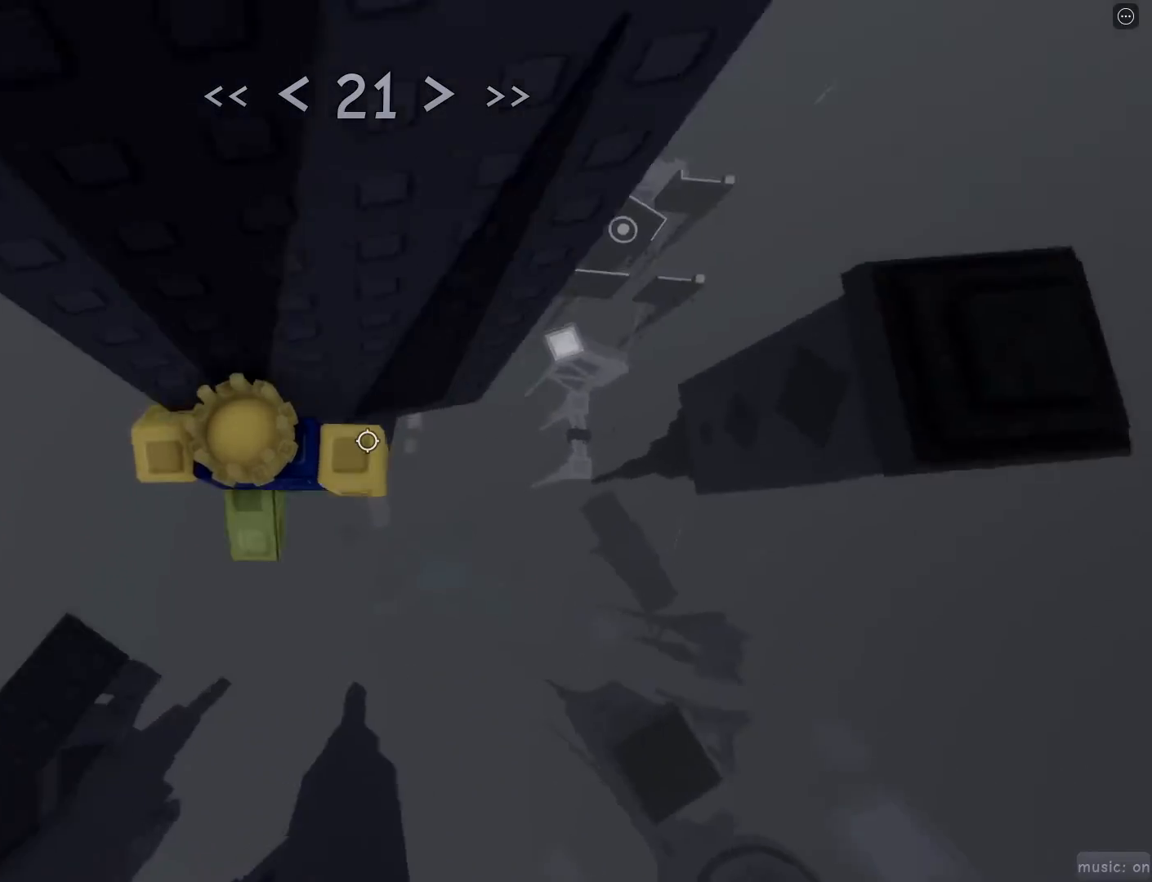
{"keys": ["d"], "mouse": [], "events": [[17, "space", "down"], [117, "space", "up"]]}
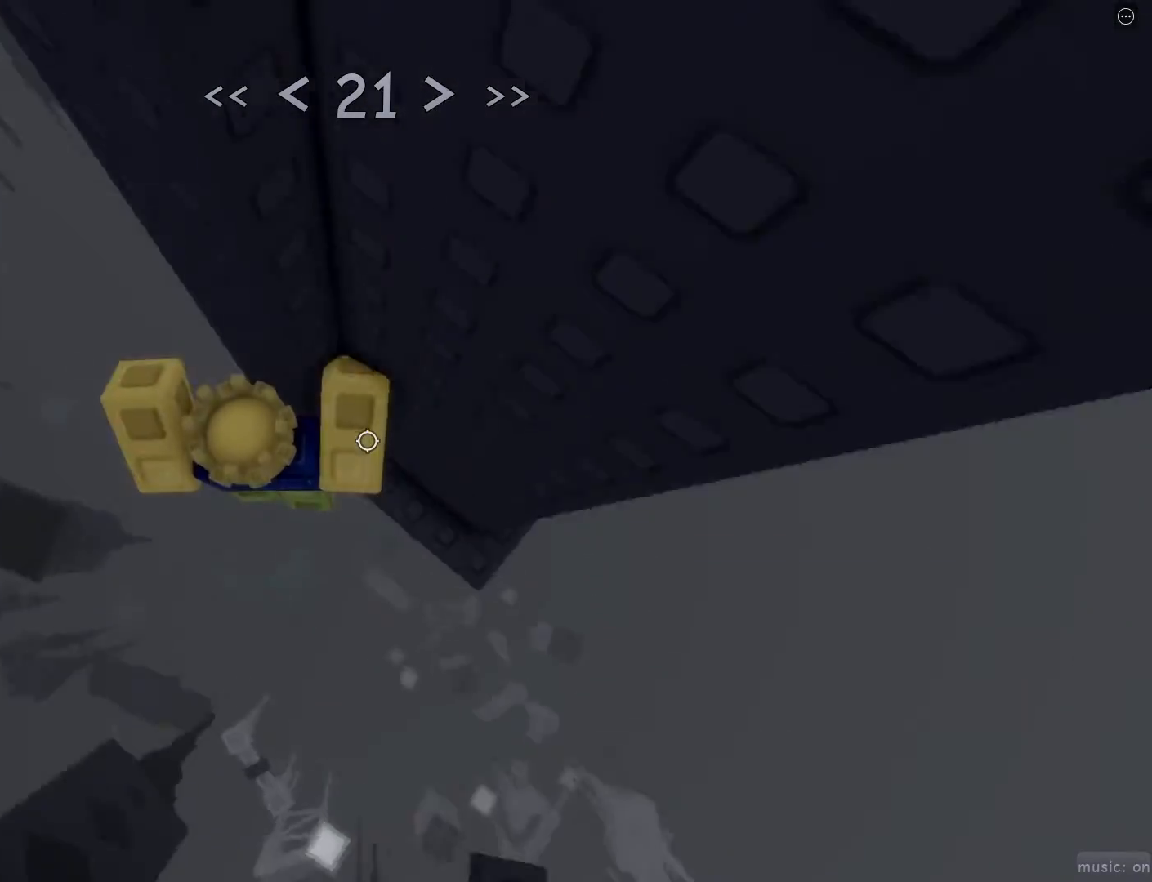
{"keys": [], "mouse": [], "events": [[133, "space", "down"], [217, "d", "up"], [217, "space", "up"]]}
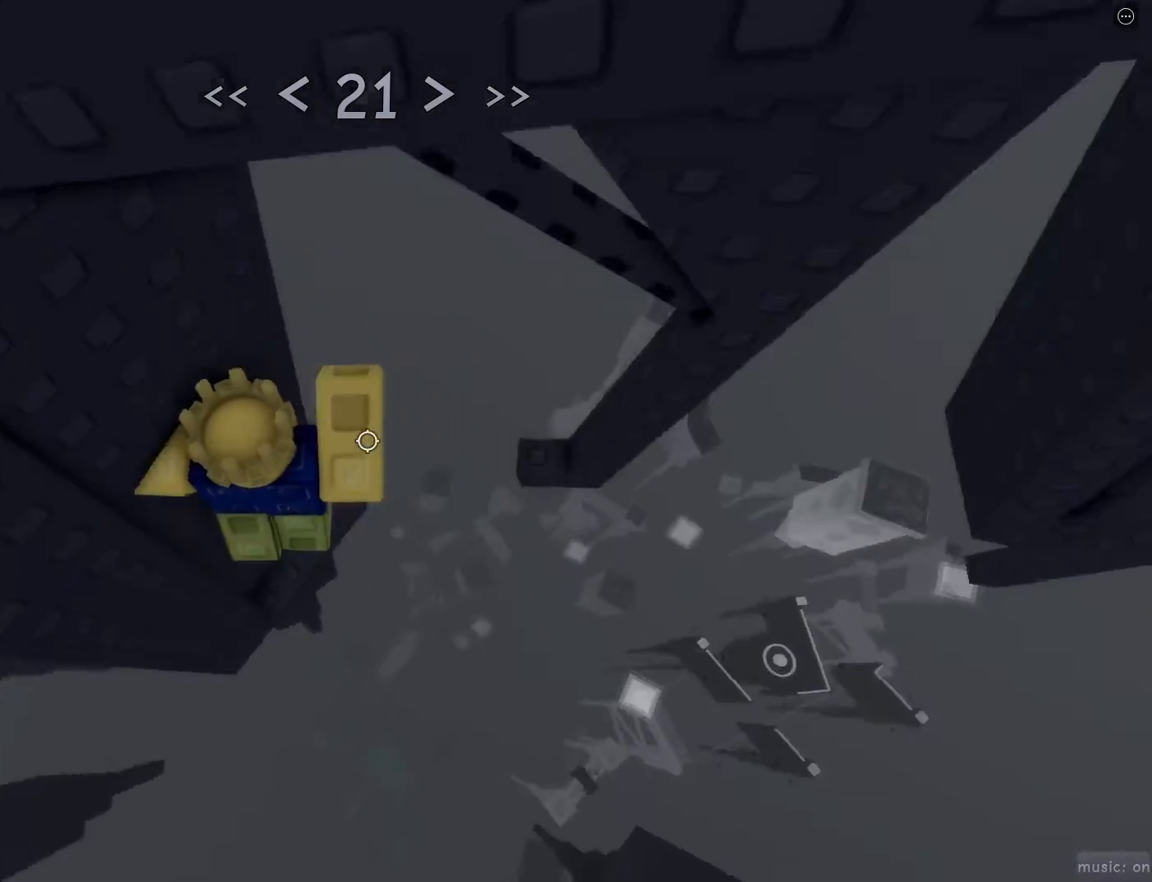
{"keys": [], "mouse": [], "events": [[233, "w", "down"], [333, "space", "down"], [383, "w", "up"], [417, "space", "up"]]}
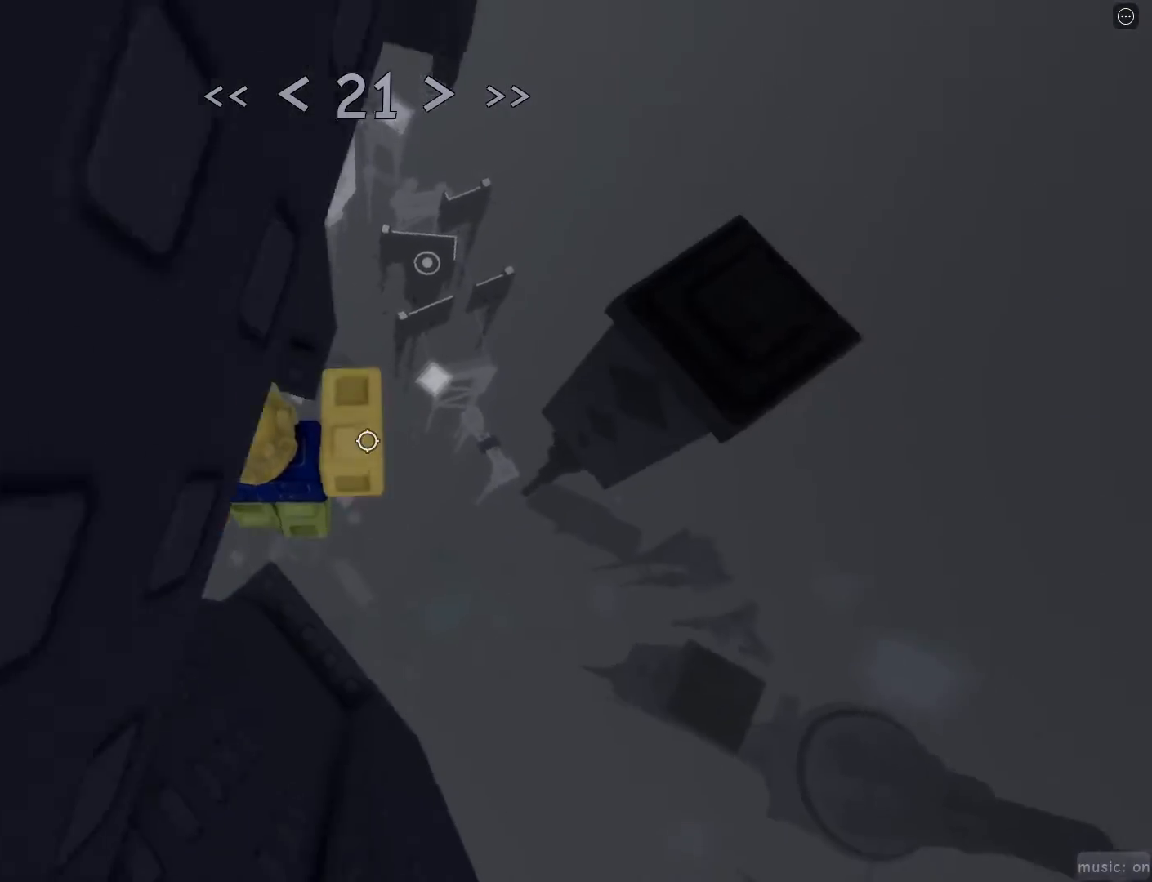
{"keys": [], "mouse": [], "events": [[17, "w", "down"], [300, "mouse_wheel", "down"], [300, "w", "up"], [350, "mouse_wheel", "up"], [383, "d", "down"], [383, "w", "down"], [433, "d", "up"], [433, "w", "up"]]}
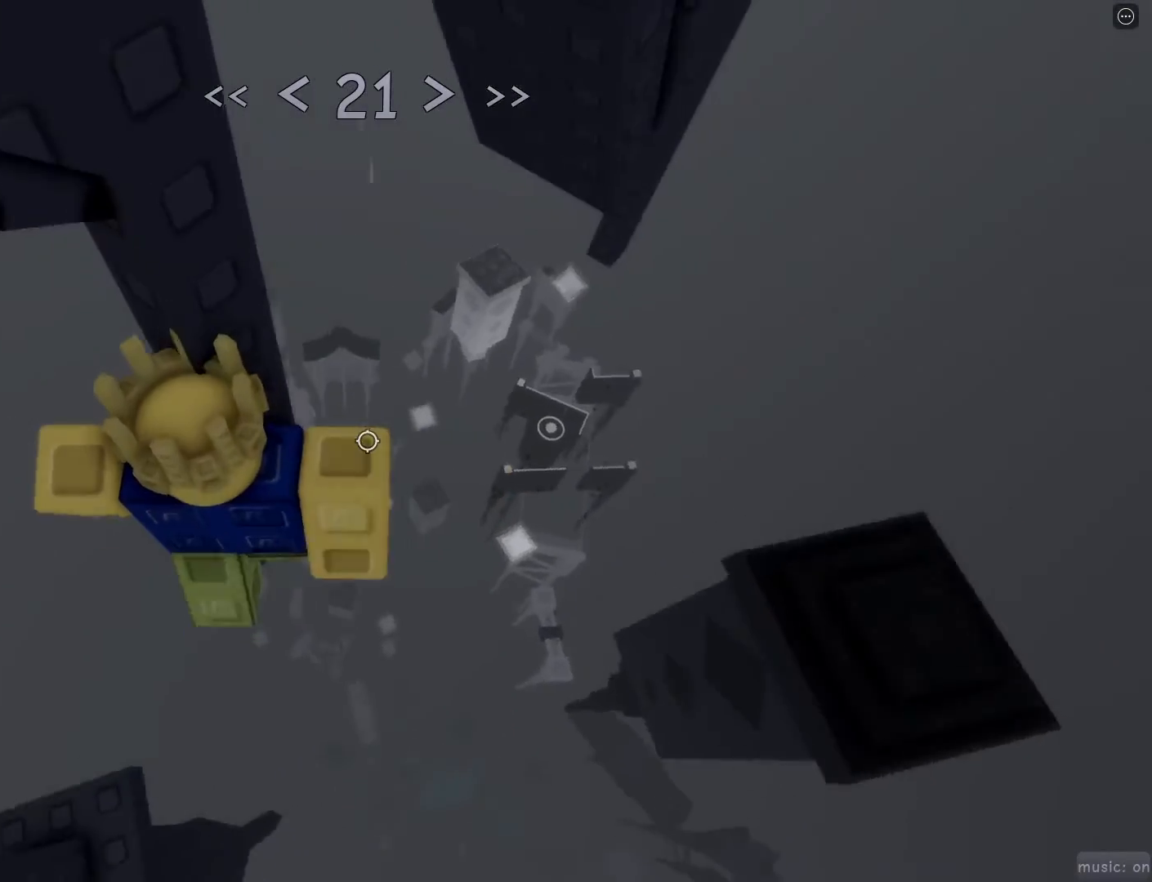
{"keys": ["d", "space"], "mouse": [], "events": [[317, "d", "down"], [467, "space", "down"]]}
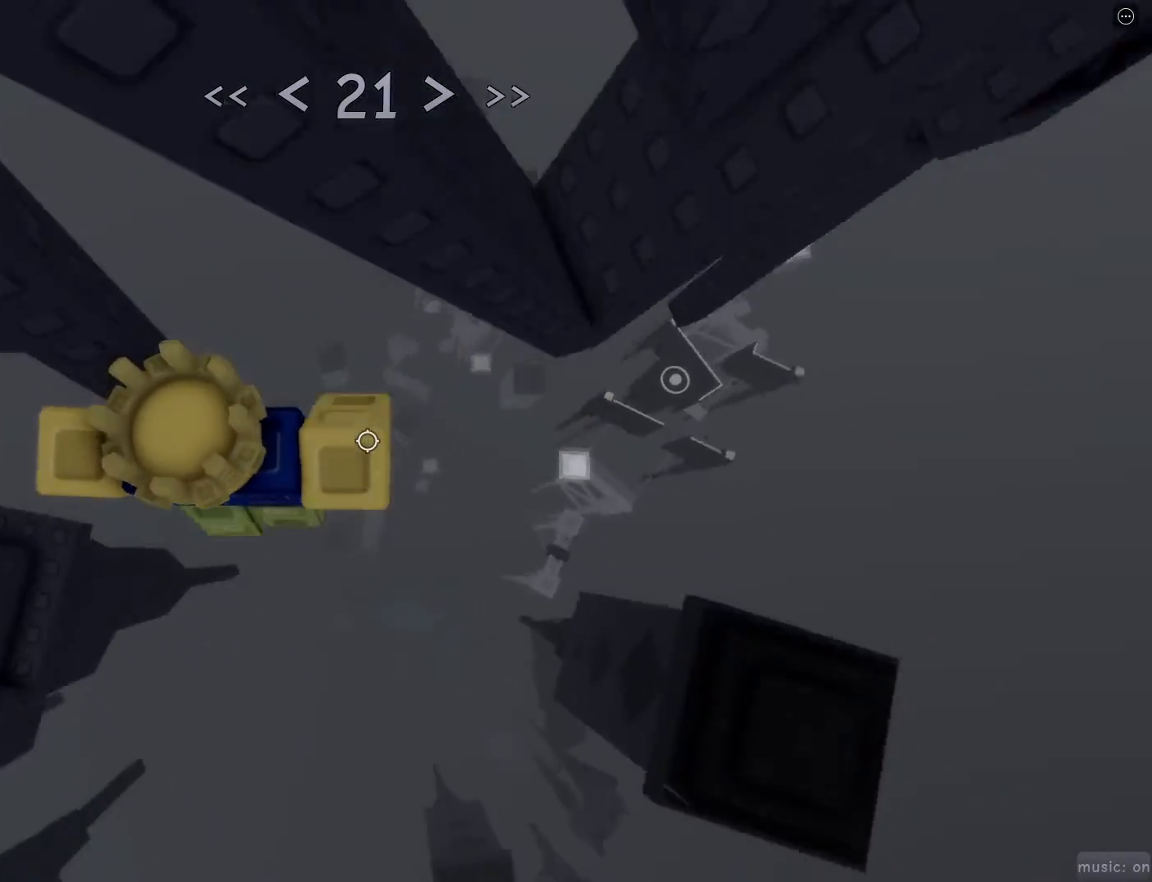
{"keys": [], "mouse": [], "events": [[50, "space", "up"], [283, "w", "down"], [417, "d", "up"], [417, "w", "up"]]}
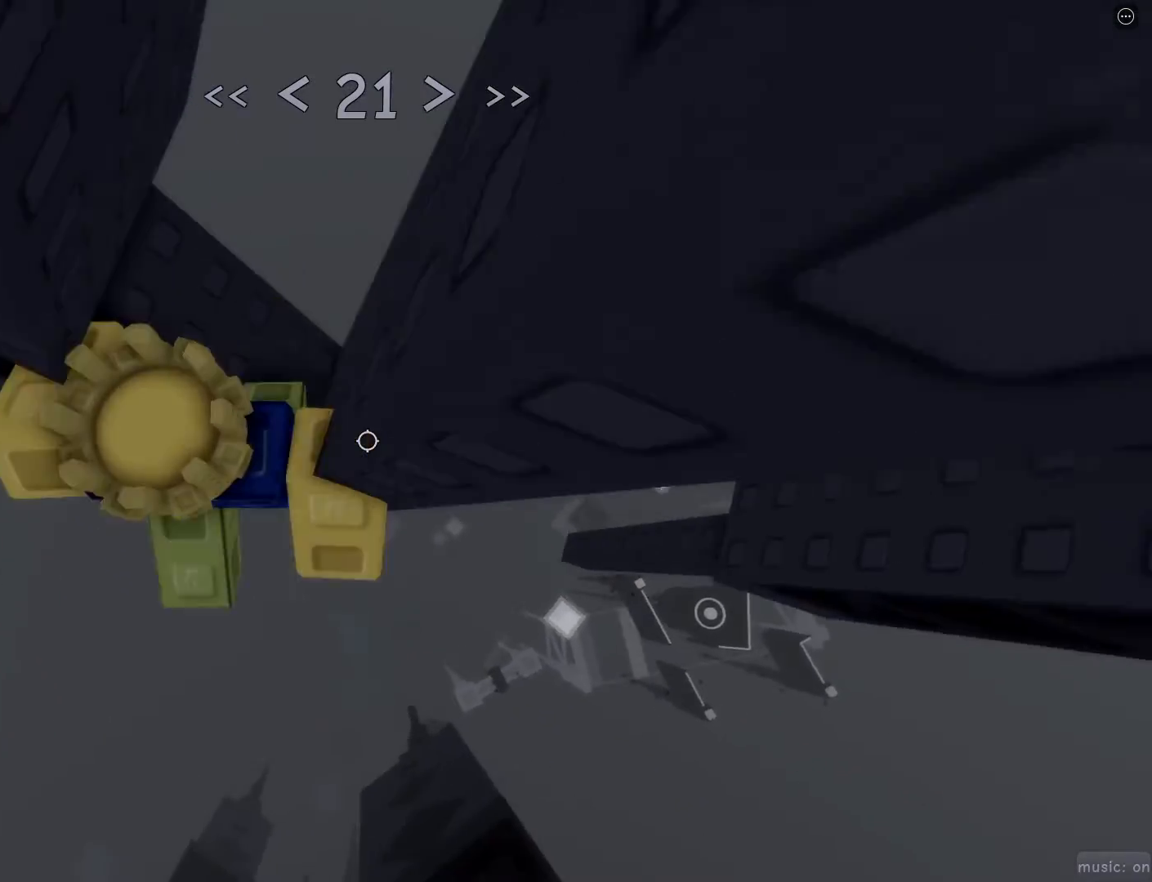
{"keys": [], "mouse": ["right"], "events": [[167, "shift", "down"], [250, "shift", "up"], [300, "mouse_right", "down"]]}
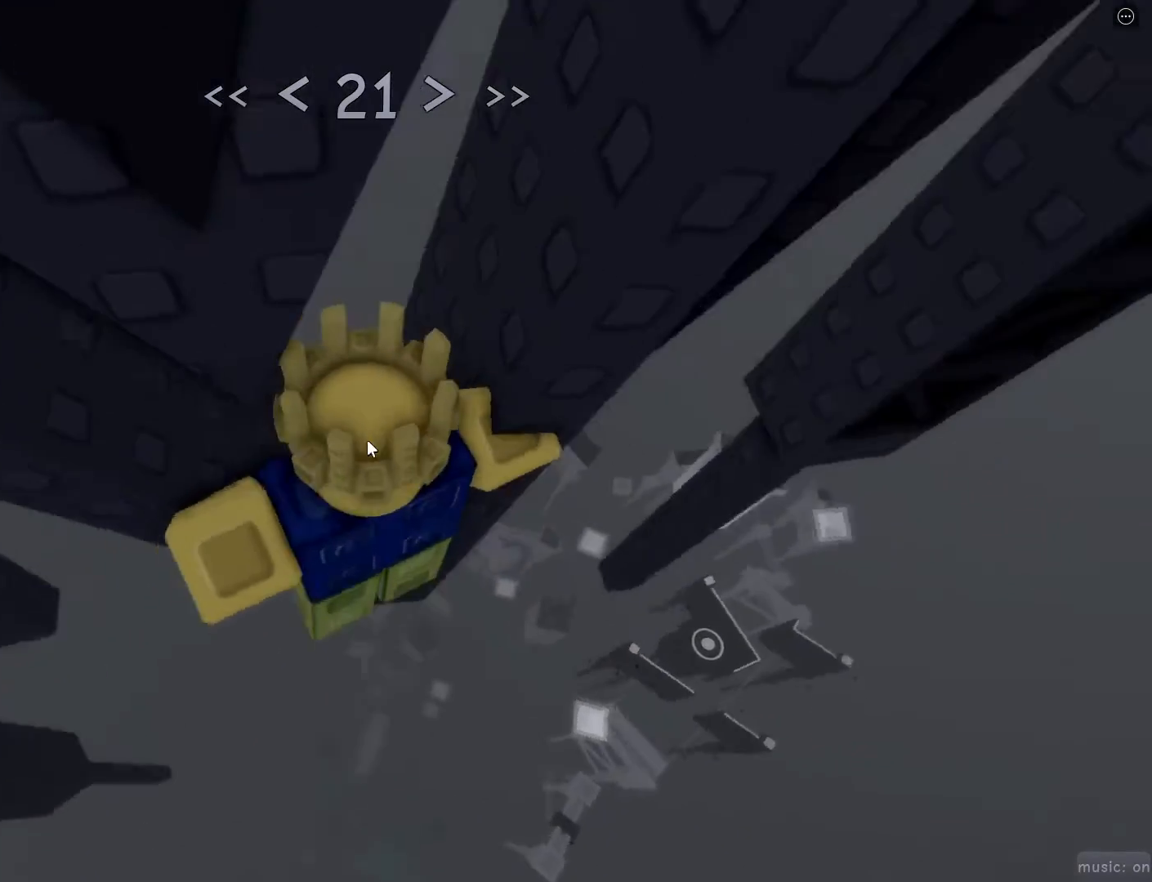
{"keys": [], "mouse": [], "events": [[83, "shift", "down"], [183, "shift", "up"], [267, "mouse_right", "up"]]}
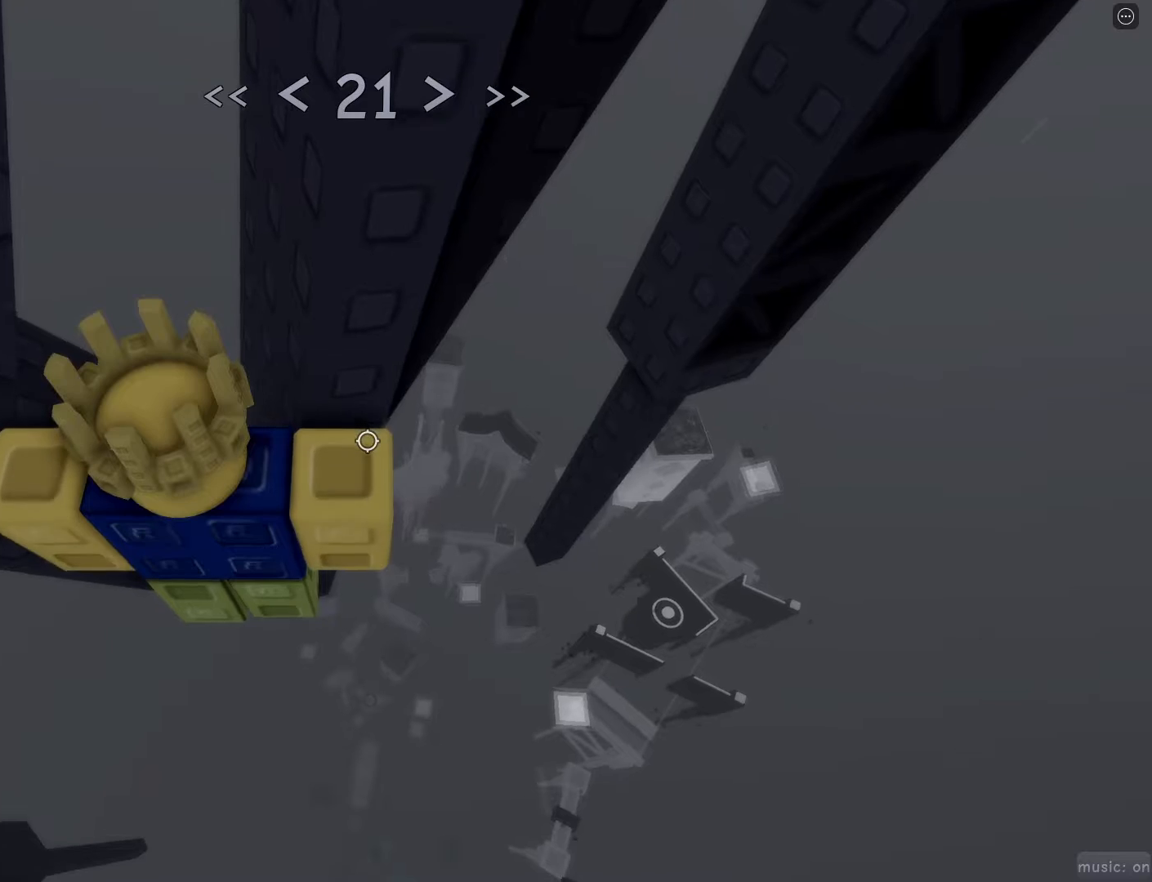
{"keys": [], "mouse": [], "events": []}
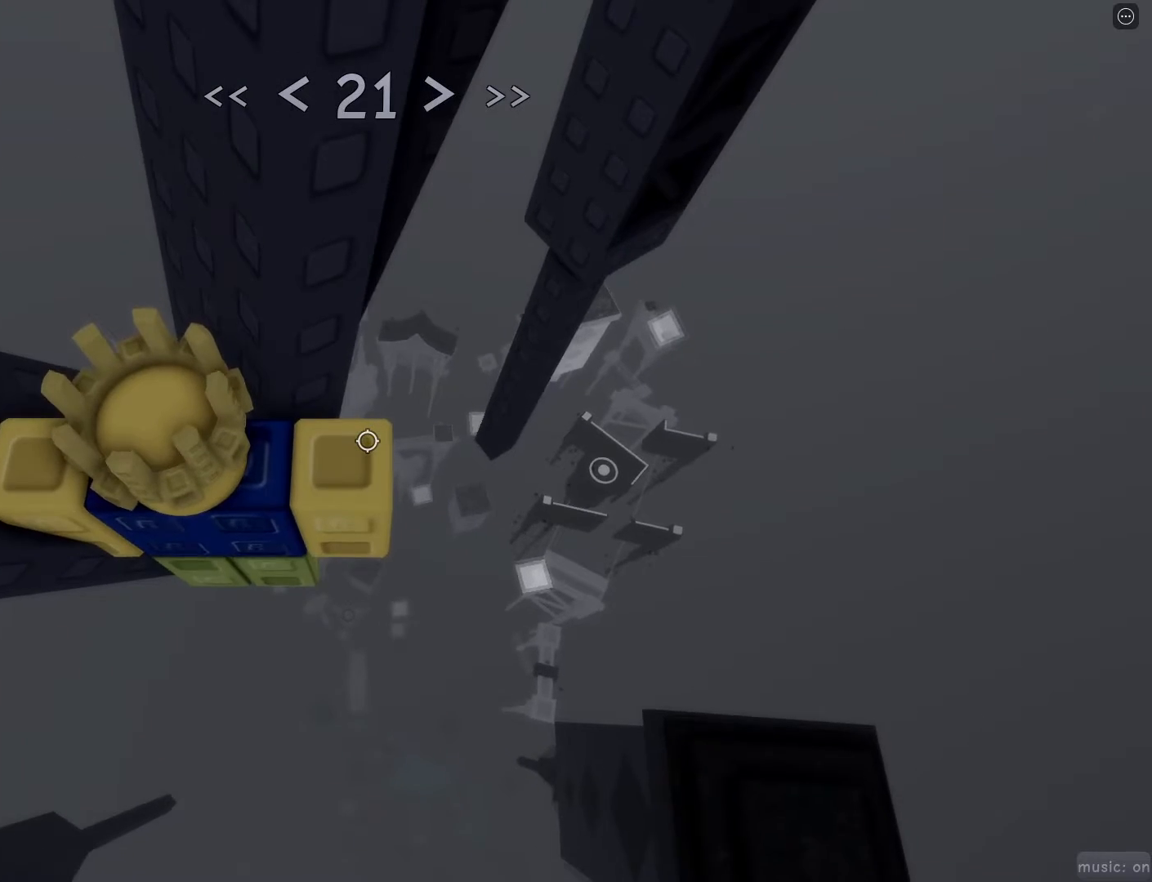
{"keys": [], "mouse": [], "events": [[117, "mouse_wheel", "down"], [300, "mouse_wheel", "up"]]}
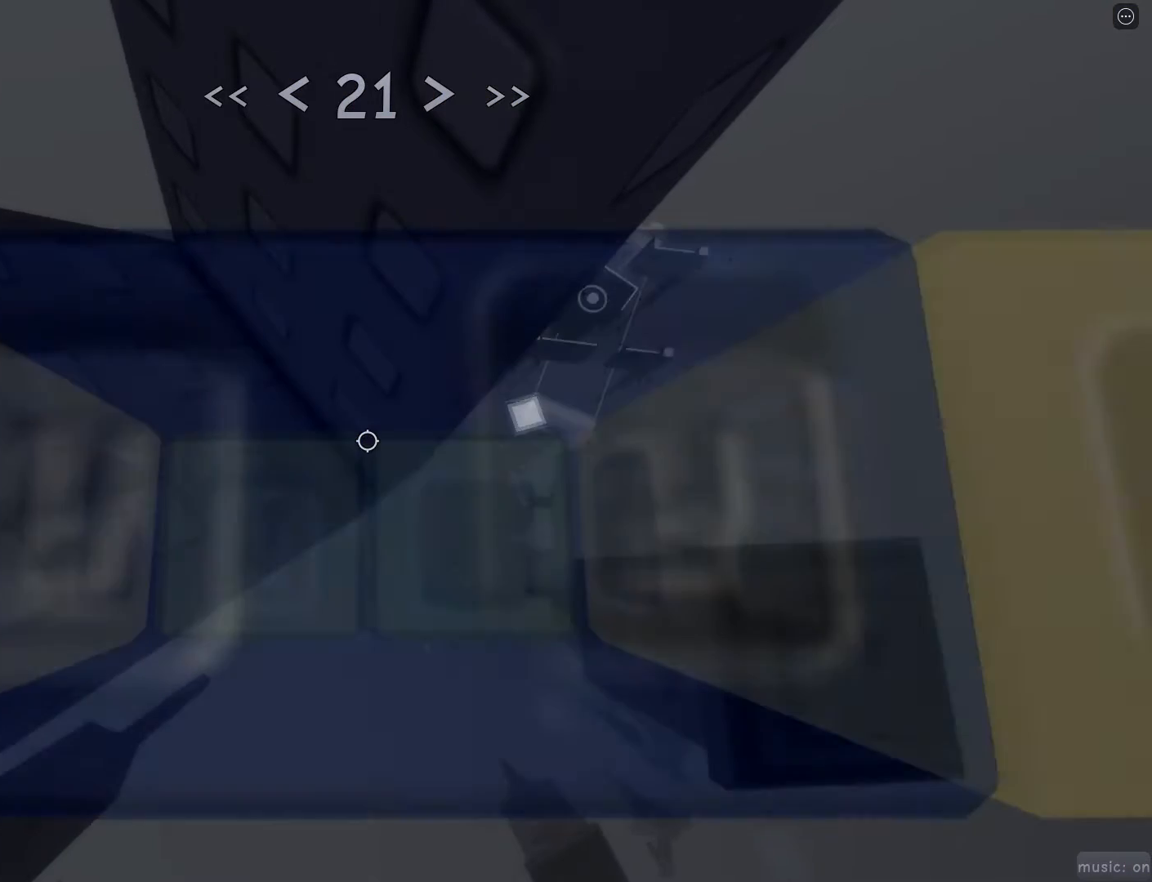
{"keys": [], "mouse": [], "events": [[417, "d", "down"], [467, "d", "up"]]}
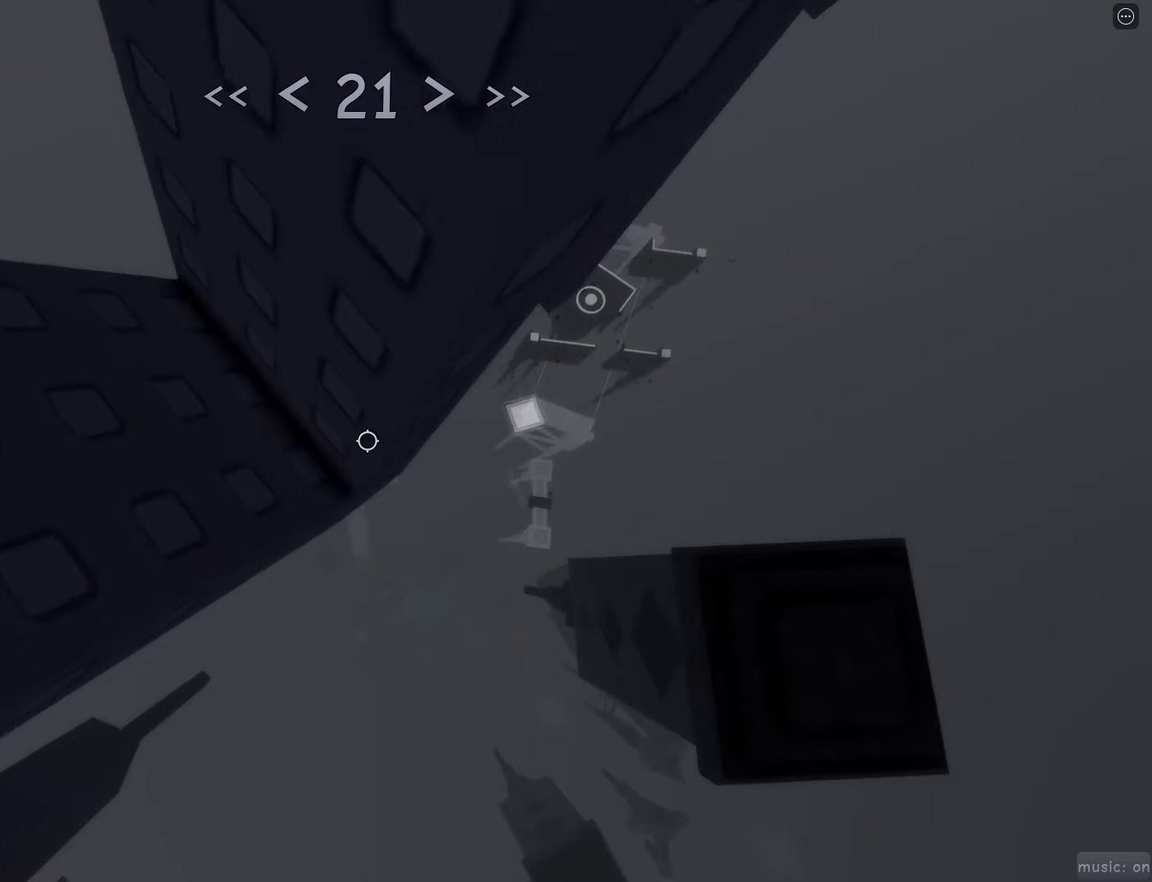
{"keys": [], "mouse": [], "events": []}
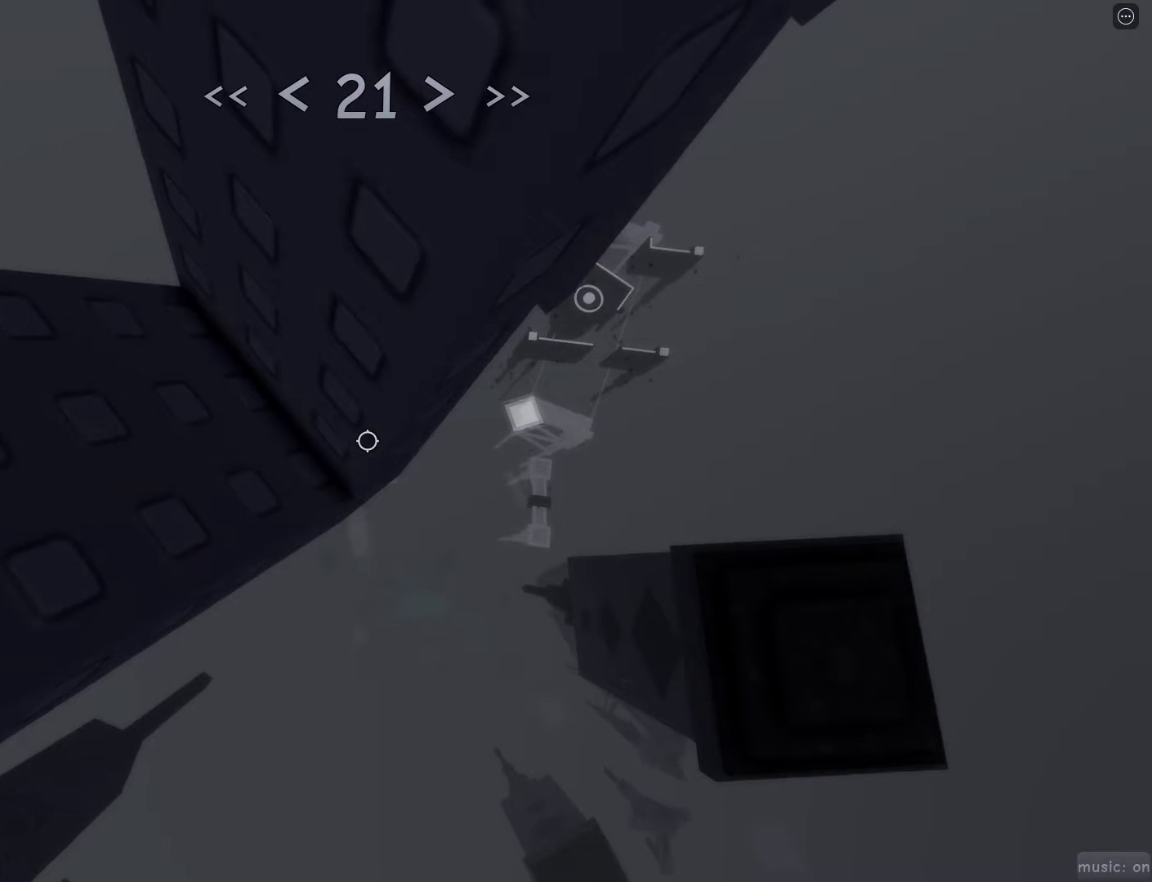
{"keys": [], "mouse": [], "events": []}
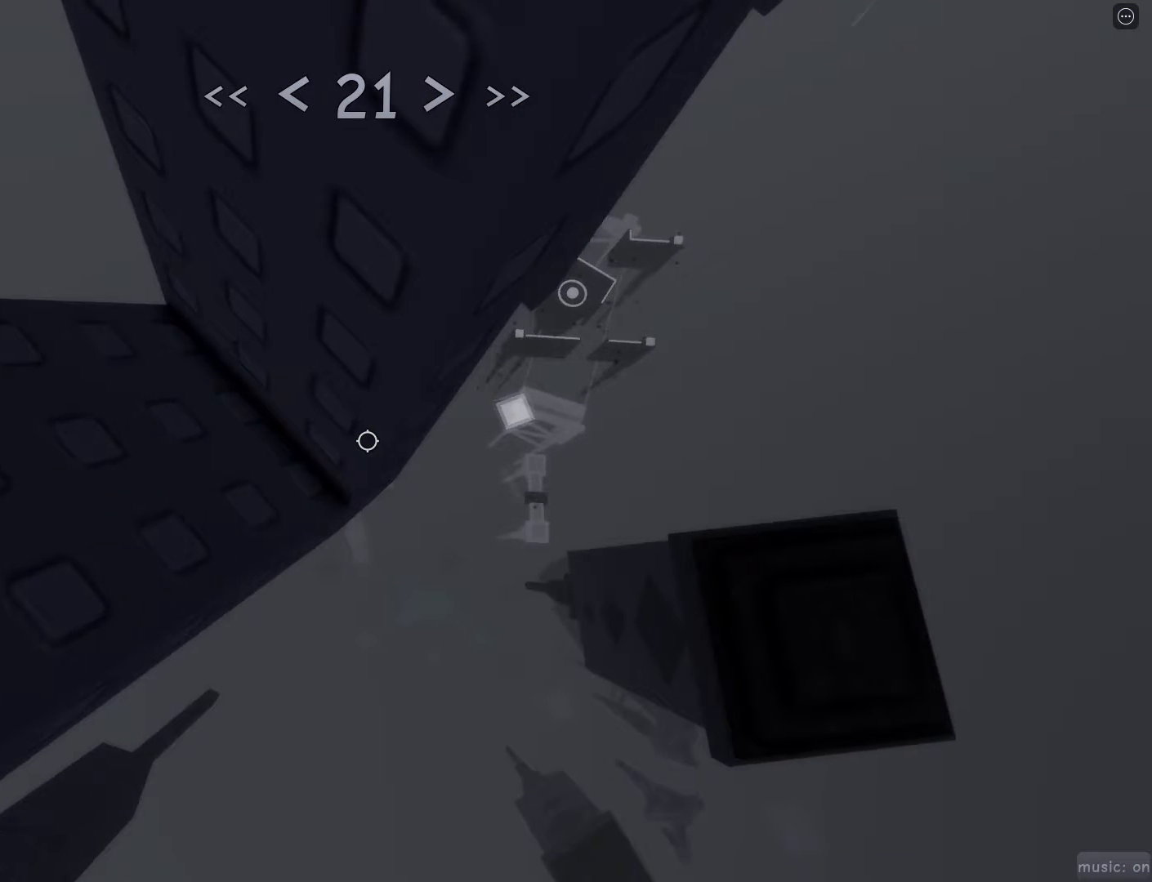
{"keys": [], "mouse": [], "events": []}
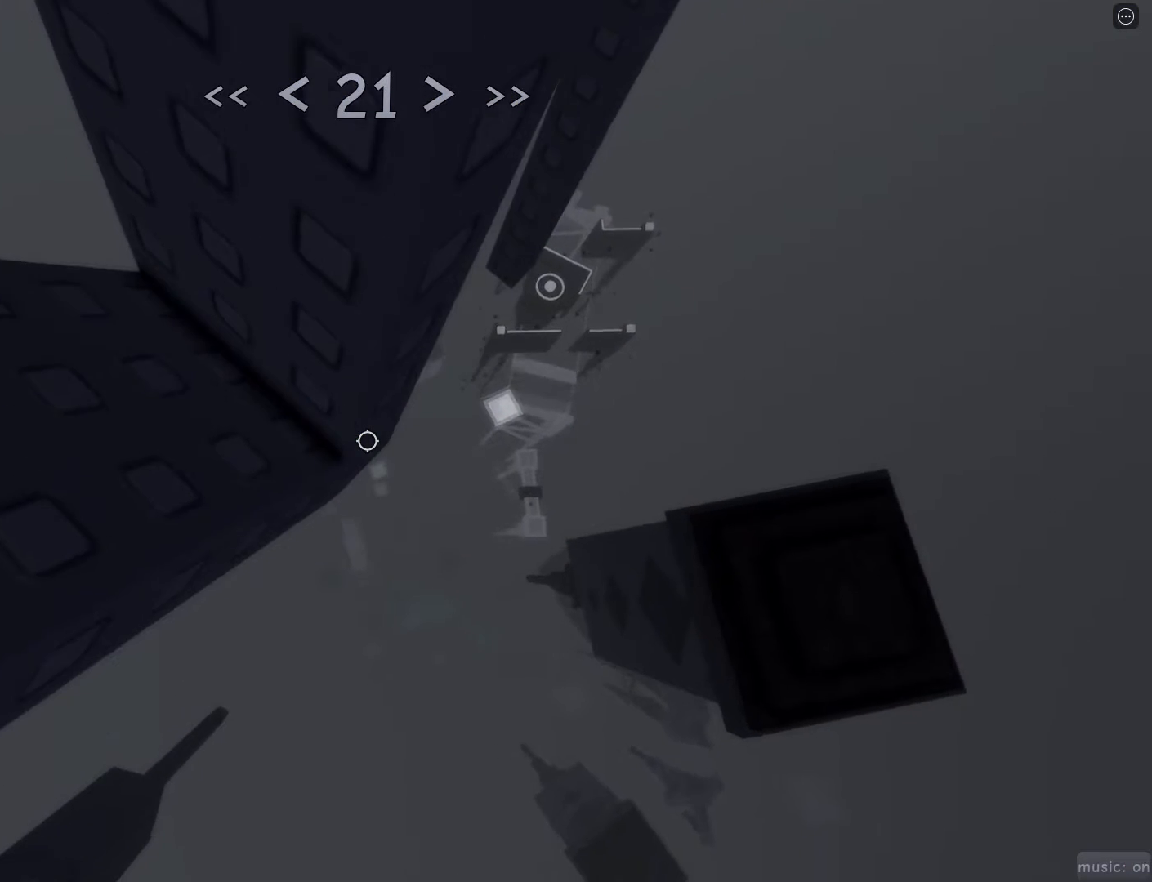
{"keys": [], "mouse": [], "events": []}
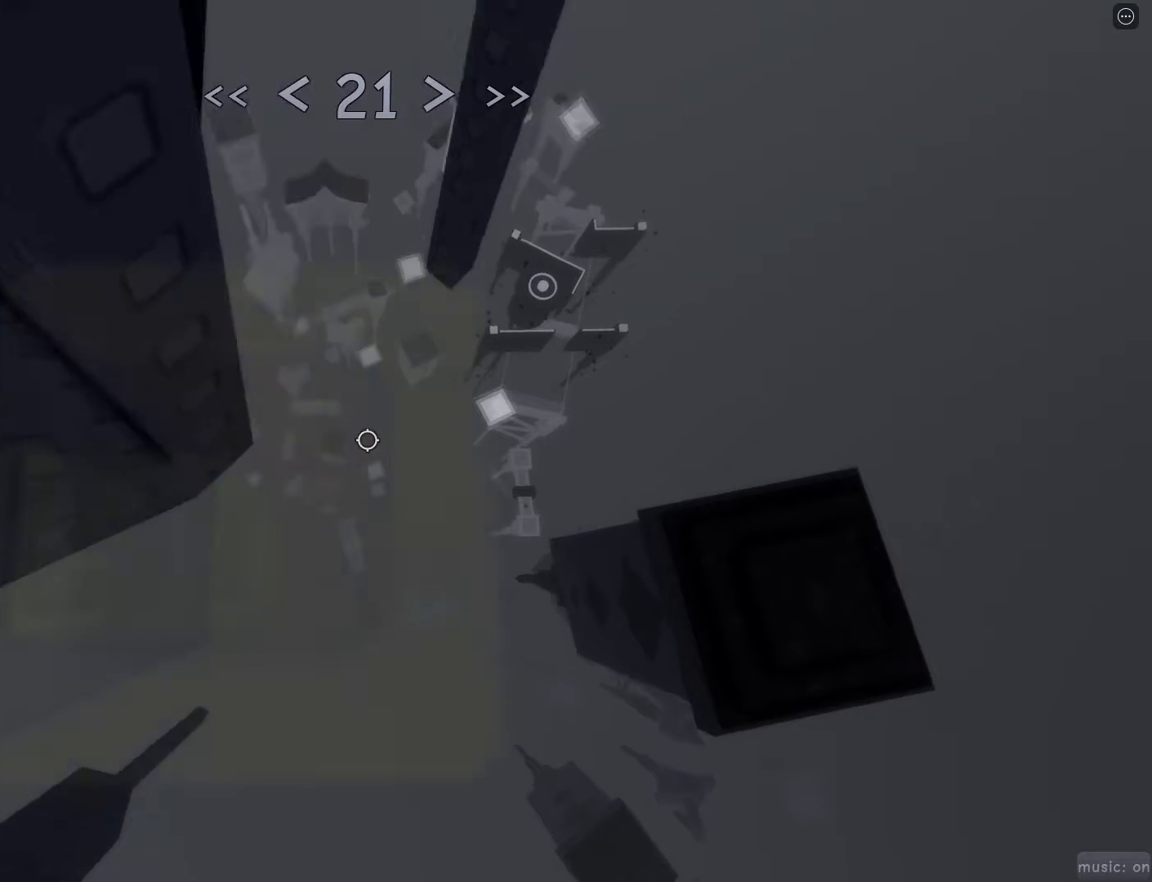
{"keys": [], "mouse": [], "events": [[17, "mouse_wheel", "down"], [167, "mouse_wheel", "up"]]}
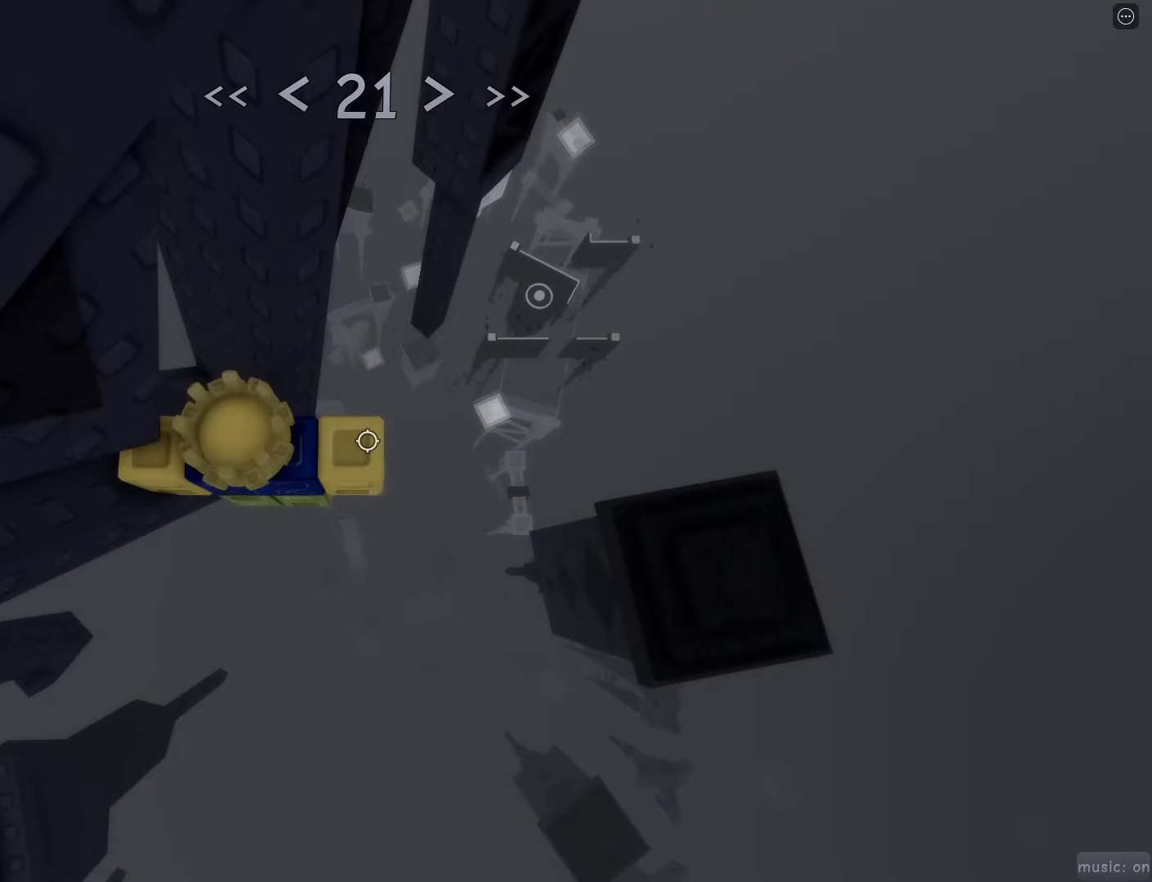
{"keys": ["d"], "mouse": [], "events": [[183, "d", "down"], [267, "space", "down"], [417, "space", "up"]]}
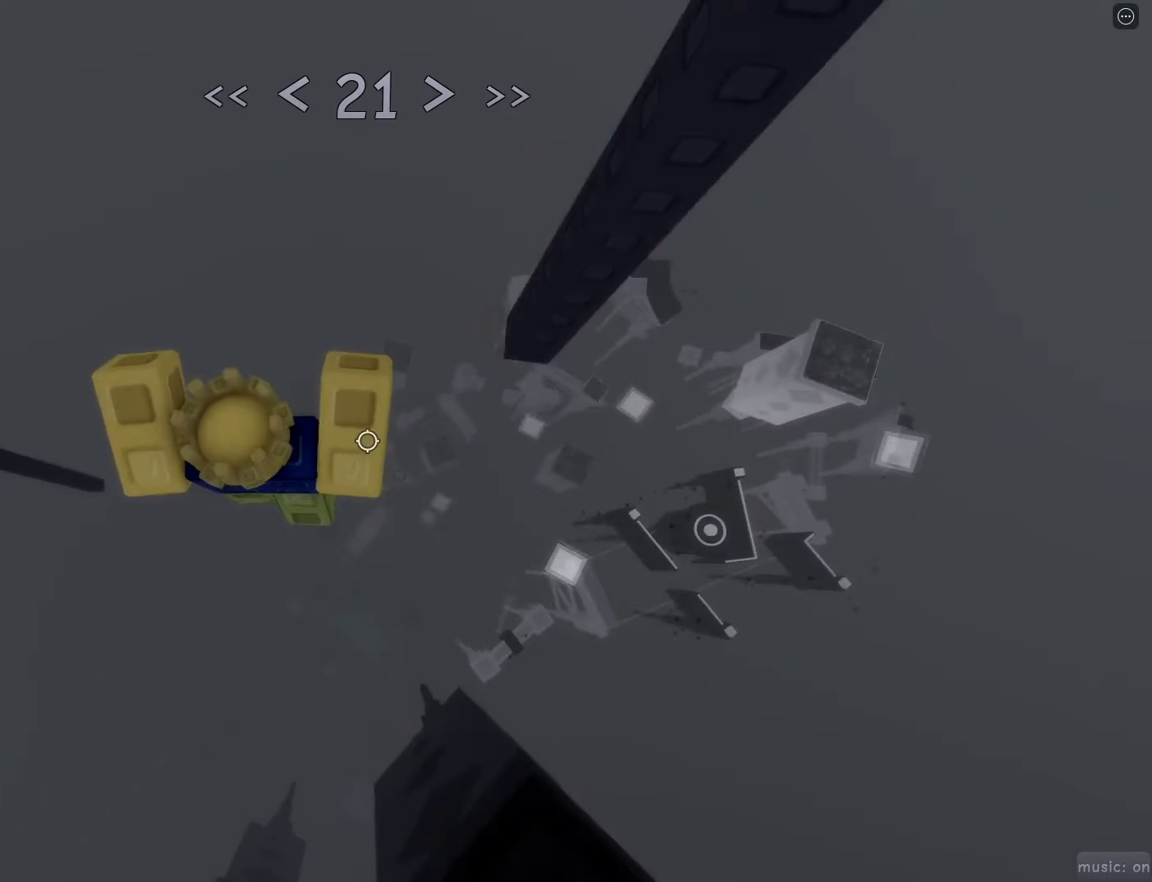
{"keys": ["d"], "mouse": [], "events": []}
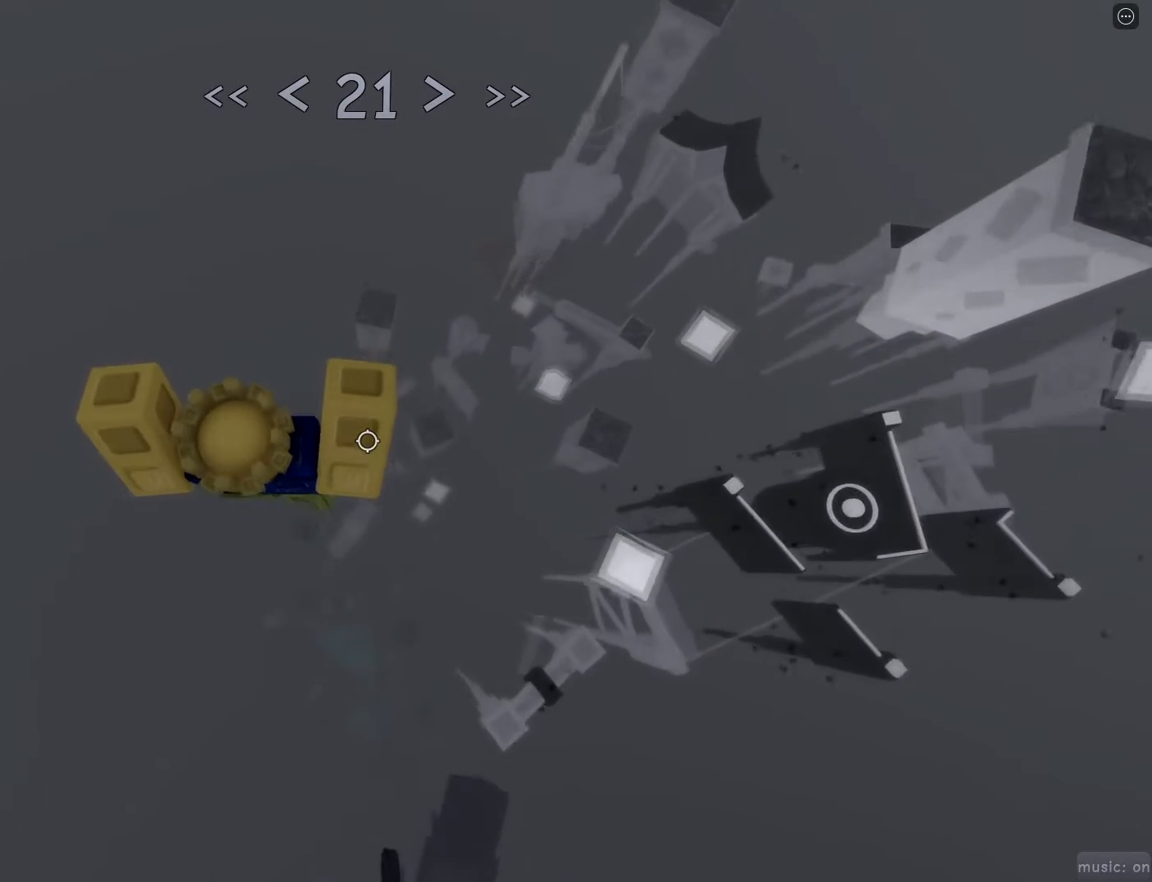
{"keys": ["a", "w"], "mouse": [], "events": [[250, "w", "down"], [300, "d", "up"], [350, "a", "down"]]}
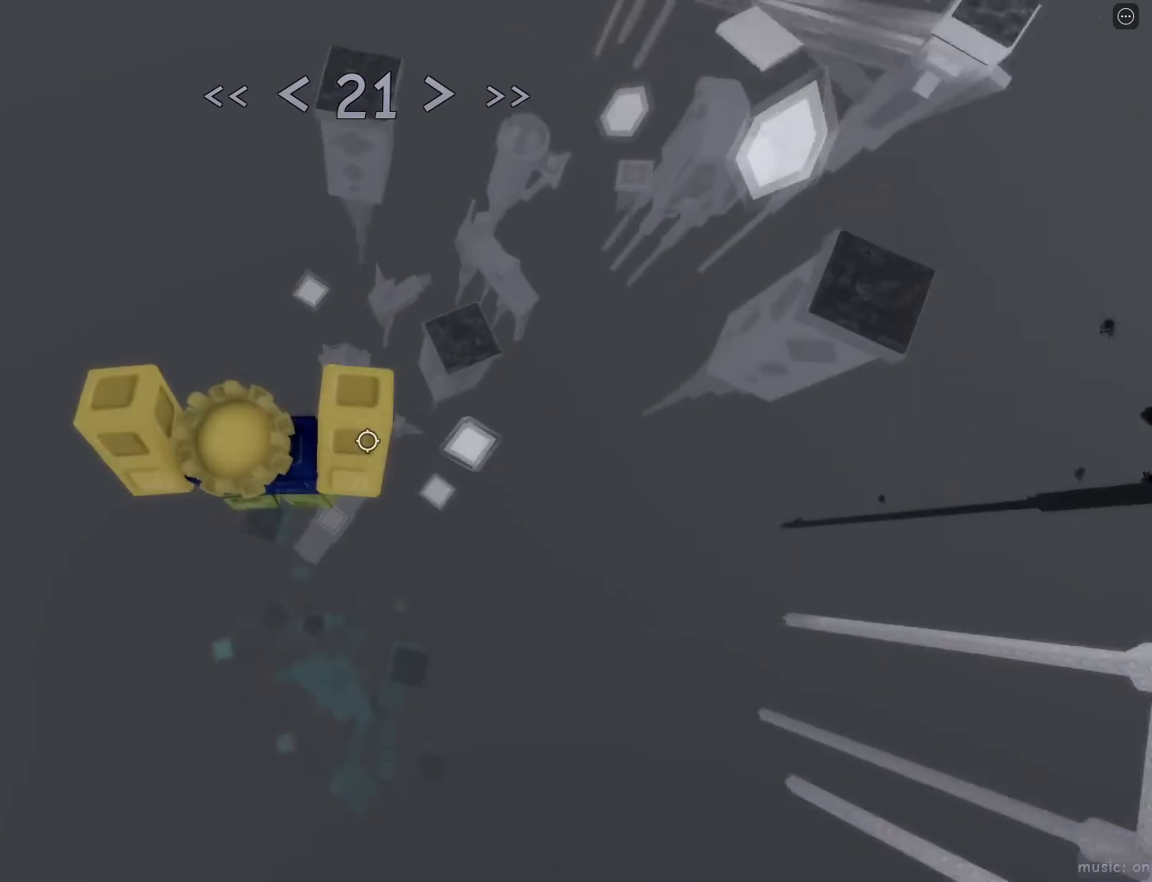
{"keys": ["a", "w"], "mouse": [], "events": []}
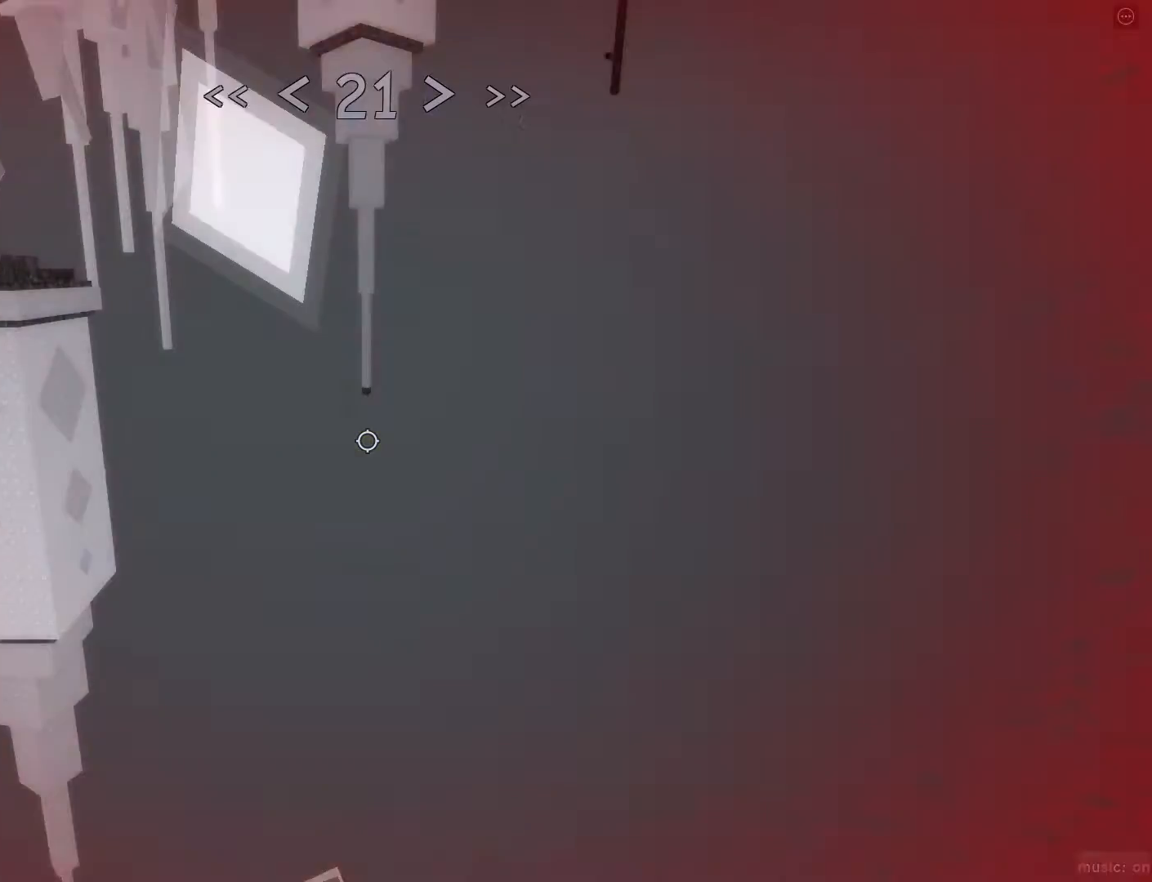
{"keys": [], "mouse": [], "events": [[183, "a", "up"], [183, "w", "up"], [283, "shift", "down"], [383, "mouse_wheel", "down"], [383, "shift", "up"], [467, "mouse_wheel", "up"]]}